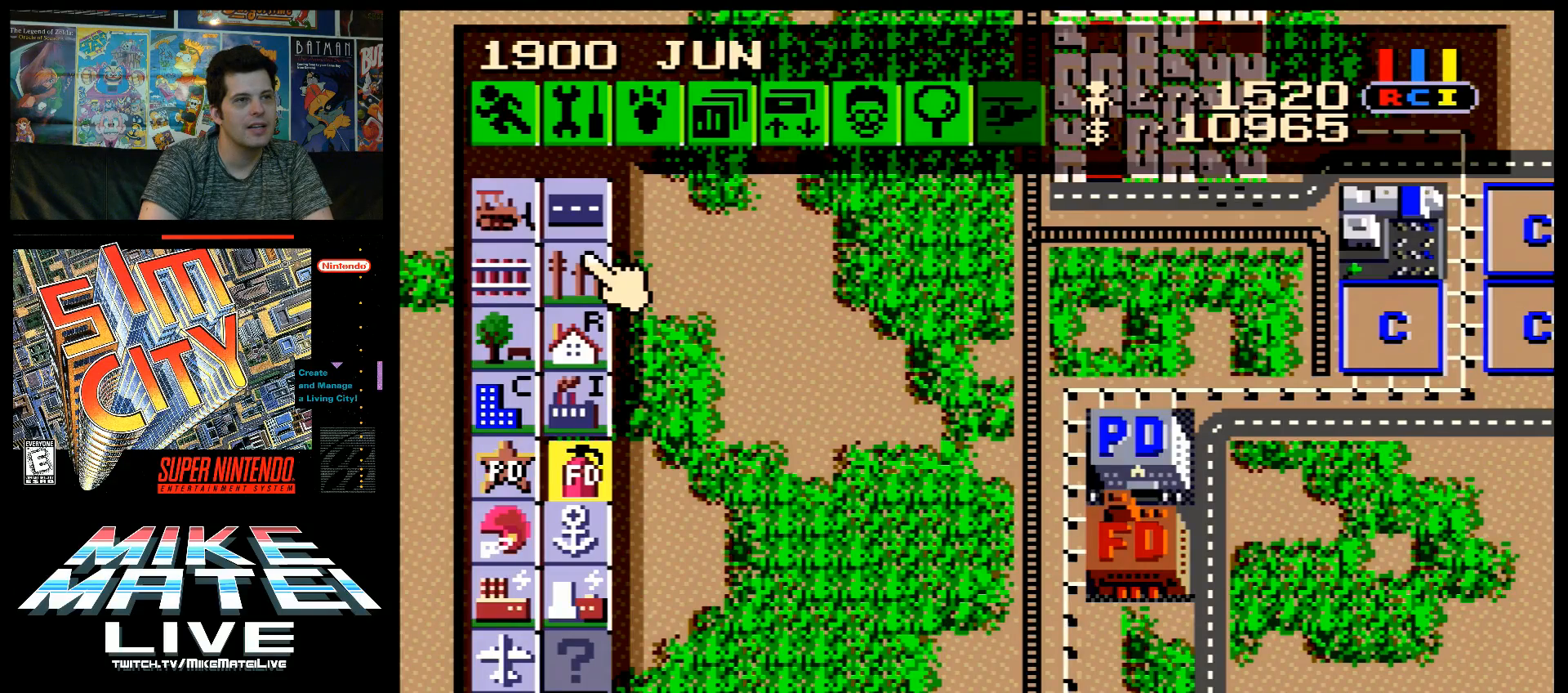
Gameplay with a controller (Nintendo layout); each line is a JSON object with the inputs held at the frame after it. "events" lists button and stick changes between this image and that frame as [ms after this image, input, new state], when the widget could be followed in between. Not read: L3 R3.
{"buttons": [], "events": [[200, "A", "down"], [200, "DPAD_LEFT", "down"], [400, "A", "up"], [400, "DPAD_LEFT", "up"]]}
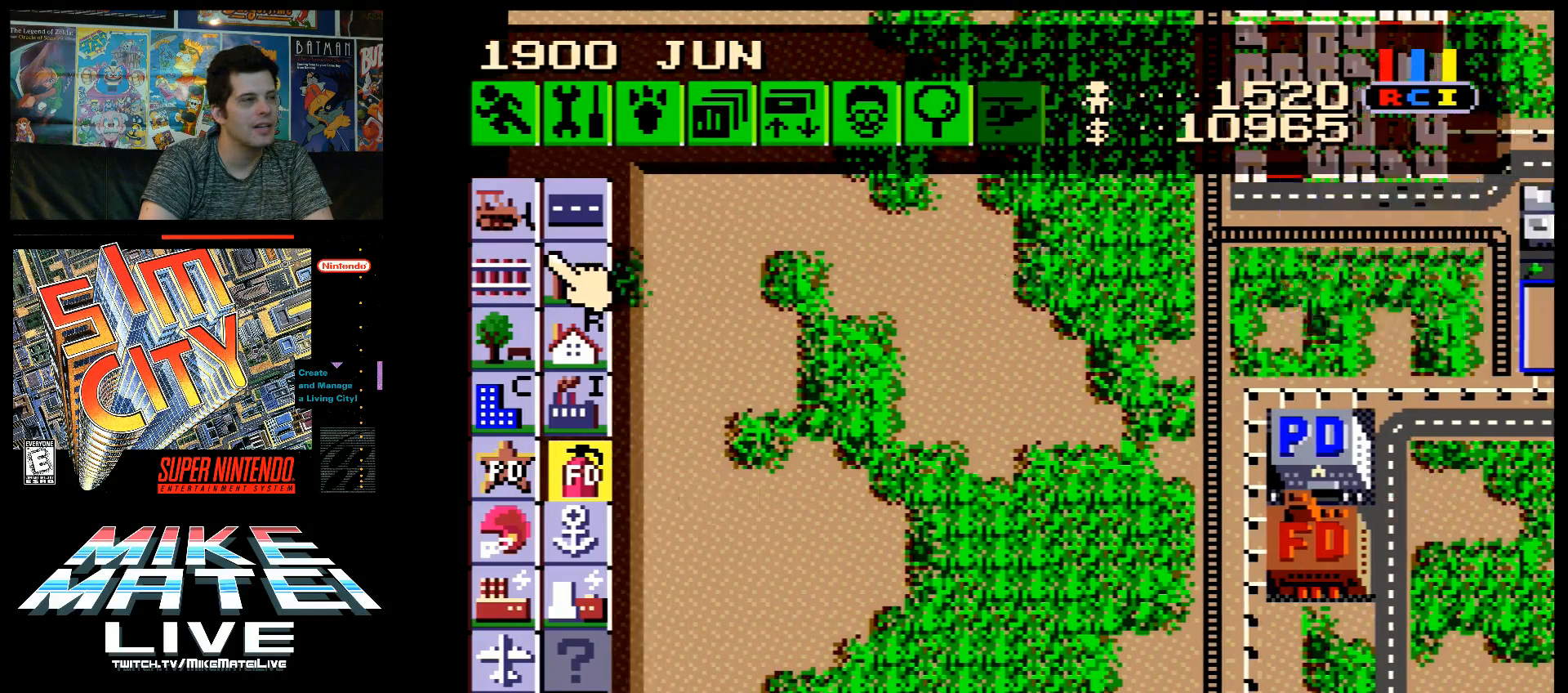
{"buttons": ["A", "DPAD_UP"], "events": [[50, "DPAD_UP", "down"], [117, "A", "down"]]}
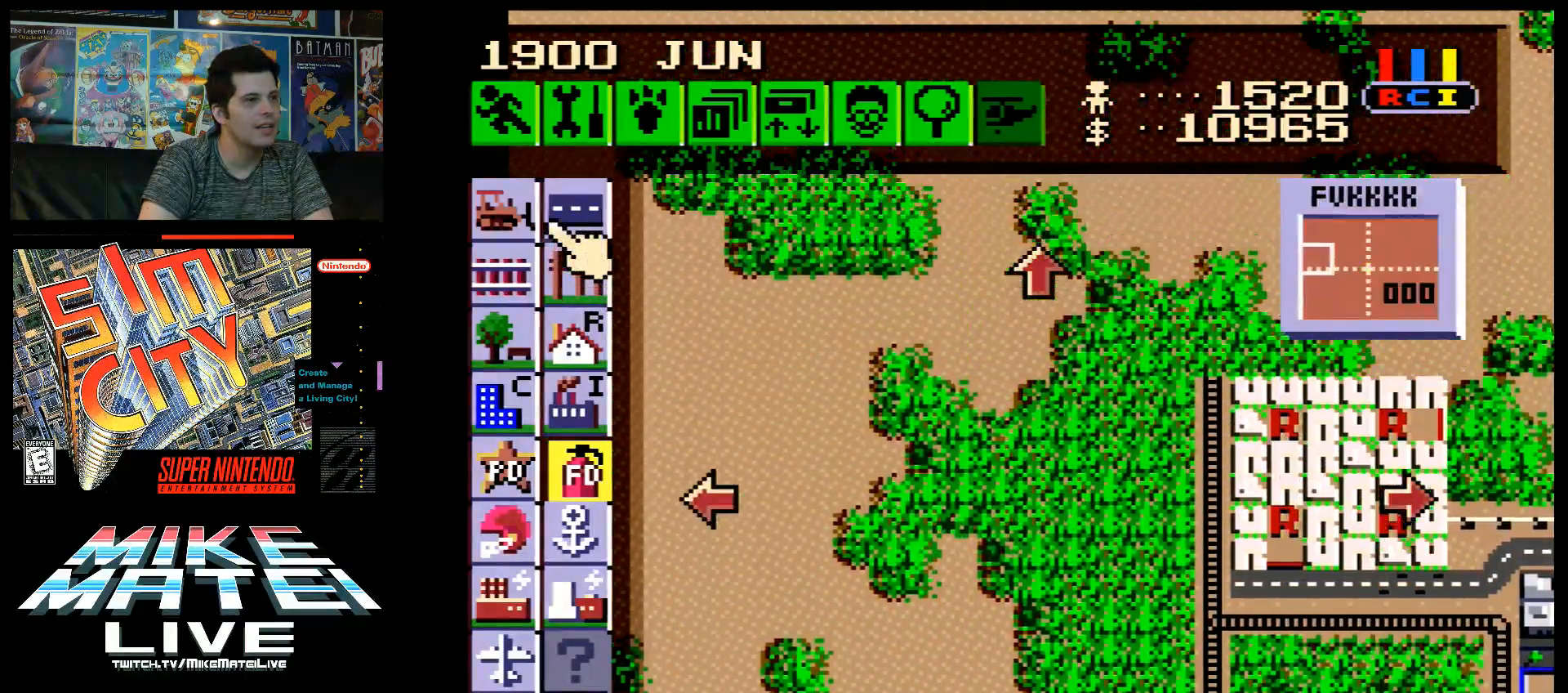
{"buttons": [], "events": [[17, "A", "up"], [17, "DPAD_UP", "up"], [150, "DPAD_RIGHT", "down"], [167, "A", "down"], [400, "DPAD_RIGHT", "up"], [433, "A", "up"]]}
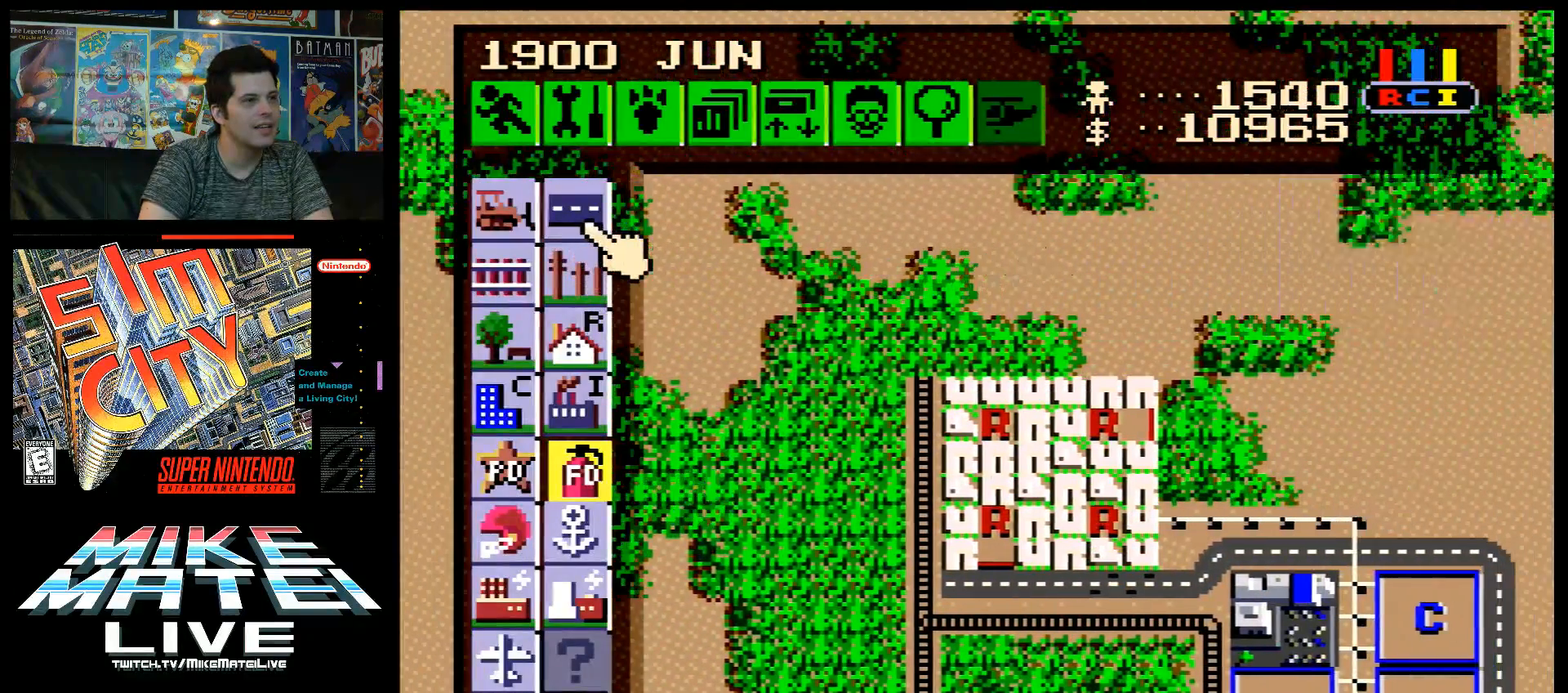
{"buttons": ["DPAD_LEFT"], "events": [[50, "A", "down"], [50, "DPAD_UP", "down"], [217, "A", "up"], [217, "DPAD_UP", "up"], [367, "DPAD_LEFT", "down"]]}
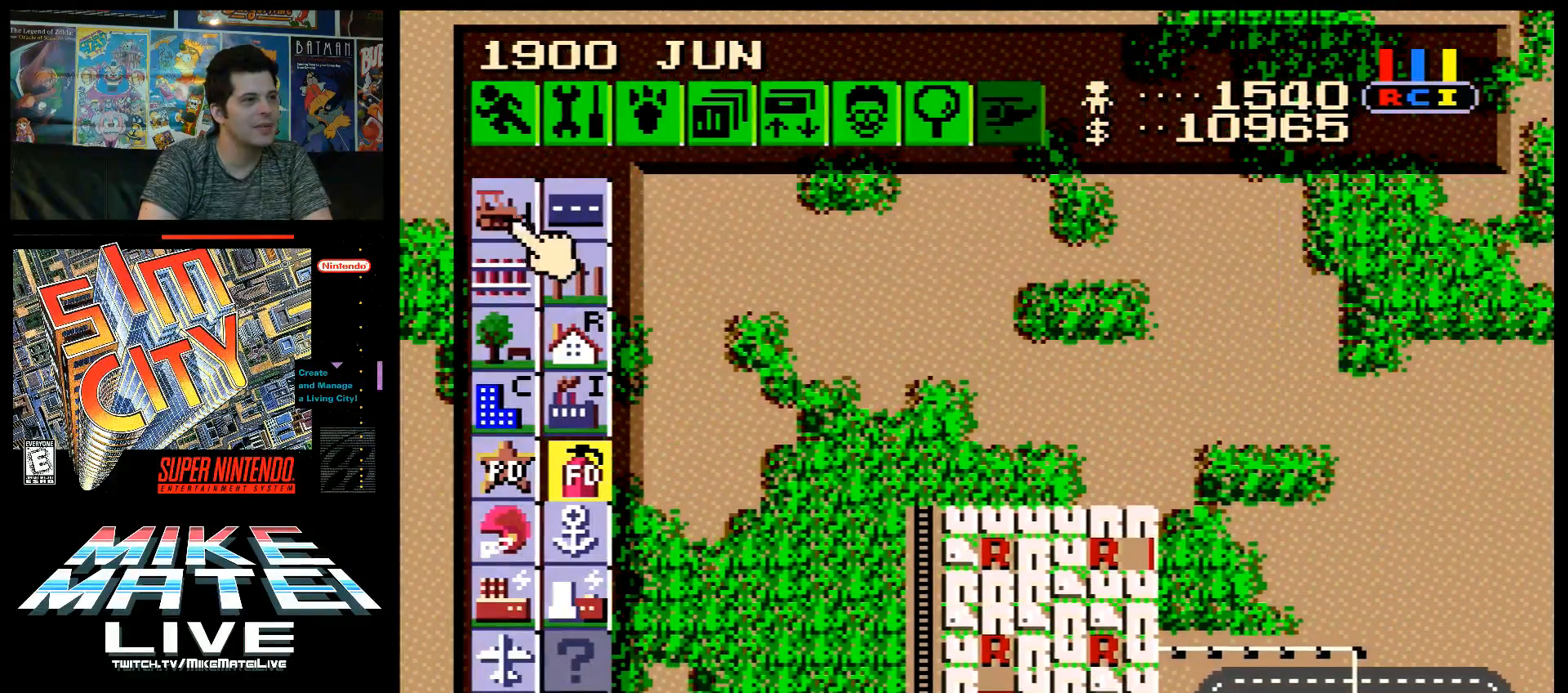
{"buttons": ["DPAD_DOWN", "DPAD_RIGHT"], "events": [[167, "DPAD_LEFT", "up"], [200, "DPAD_DOWN", "down"], [333, "DPAD_RIGHT", "down"]]}
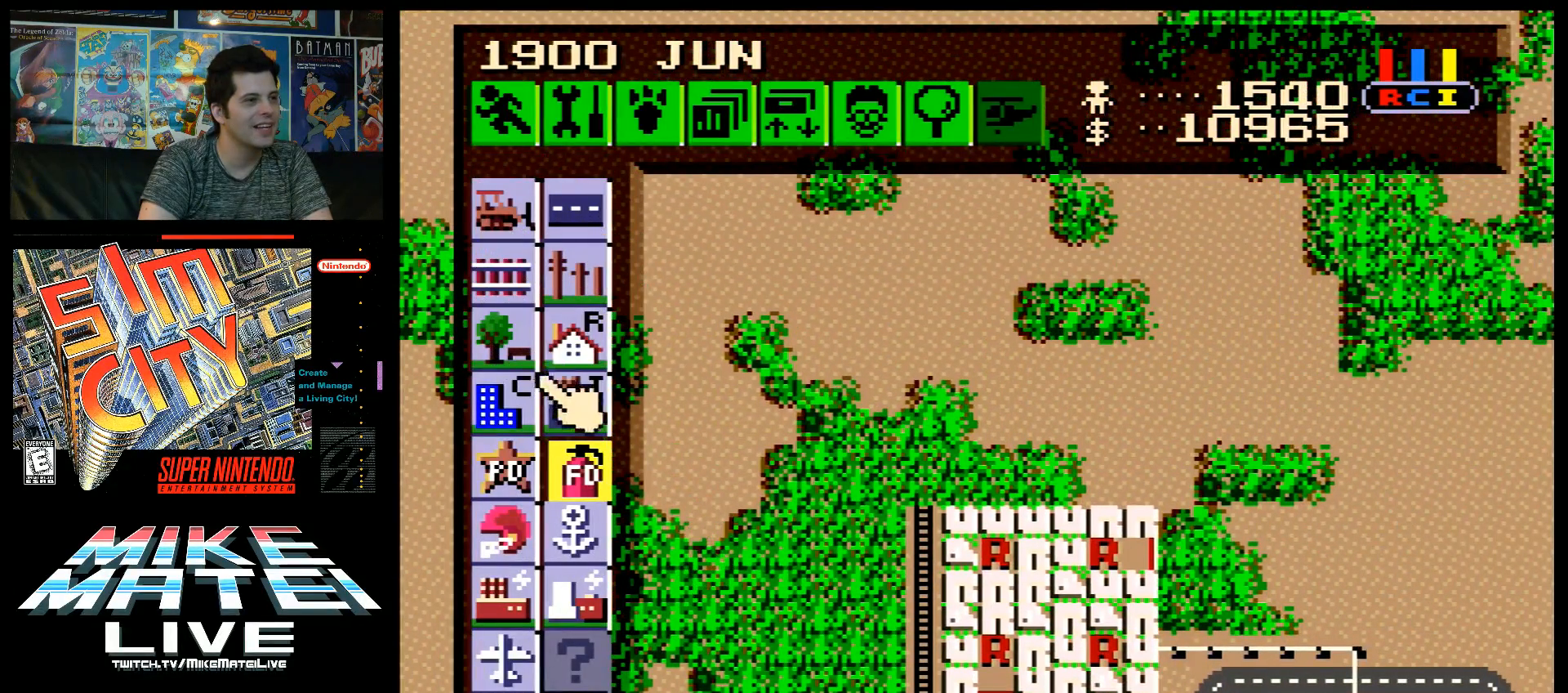
{"buttons": ["DPAD_LEFT"], "events": [[217, "DPAD_DOWN", "up"], [233, "DPAD_RIGHT", "up"], [367, "DPAD_LEFT", "down"]]}
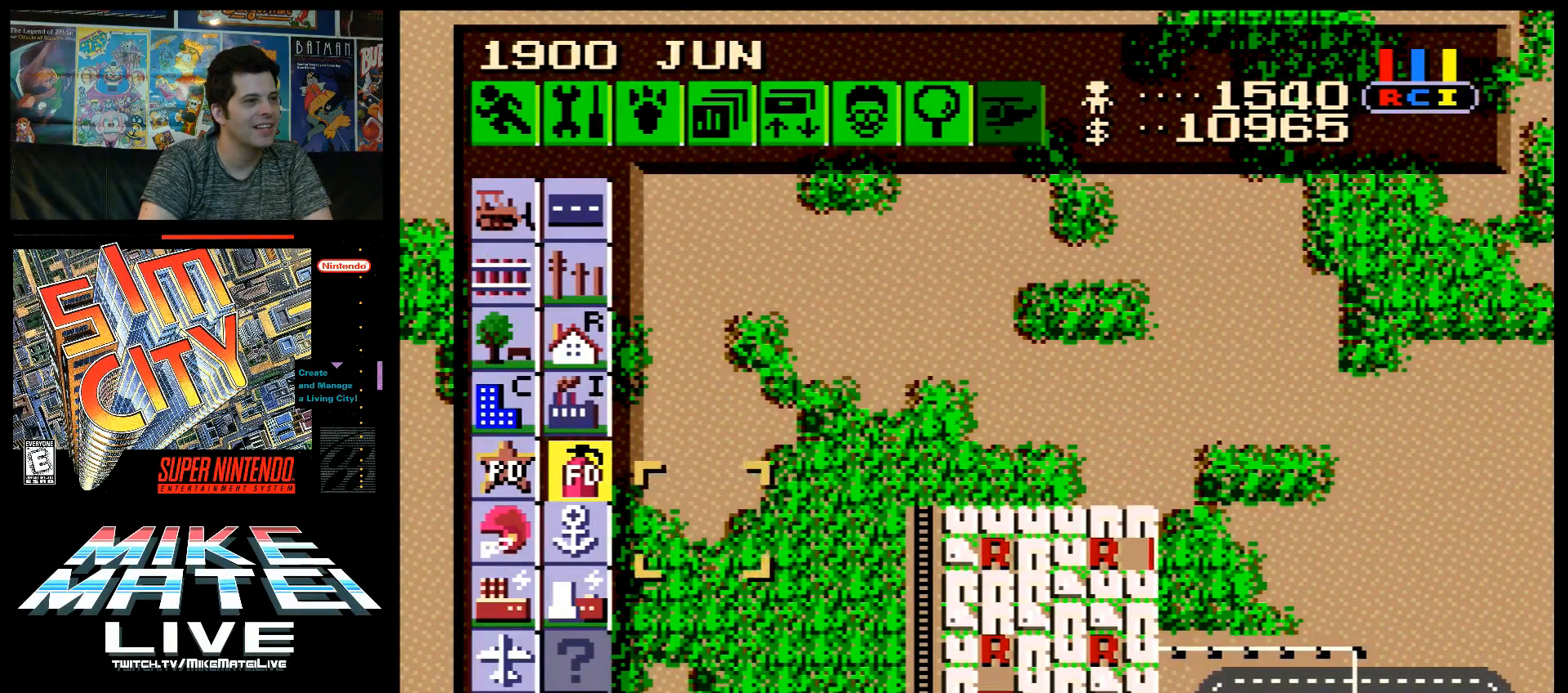
{"buttons": ["DPAD_DOWN"], "events": [[83, "DPAD_LEFT", "up"], [433, "DPAD_DOWN", "down"]]}
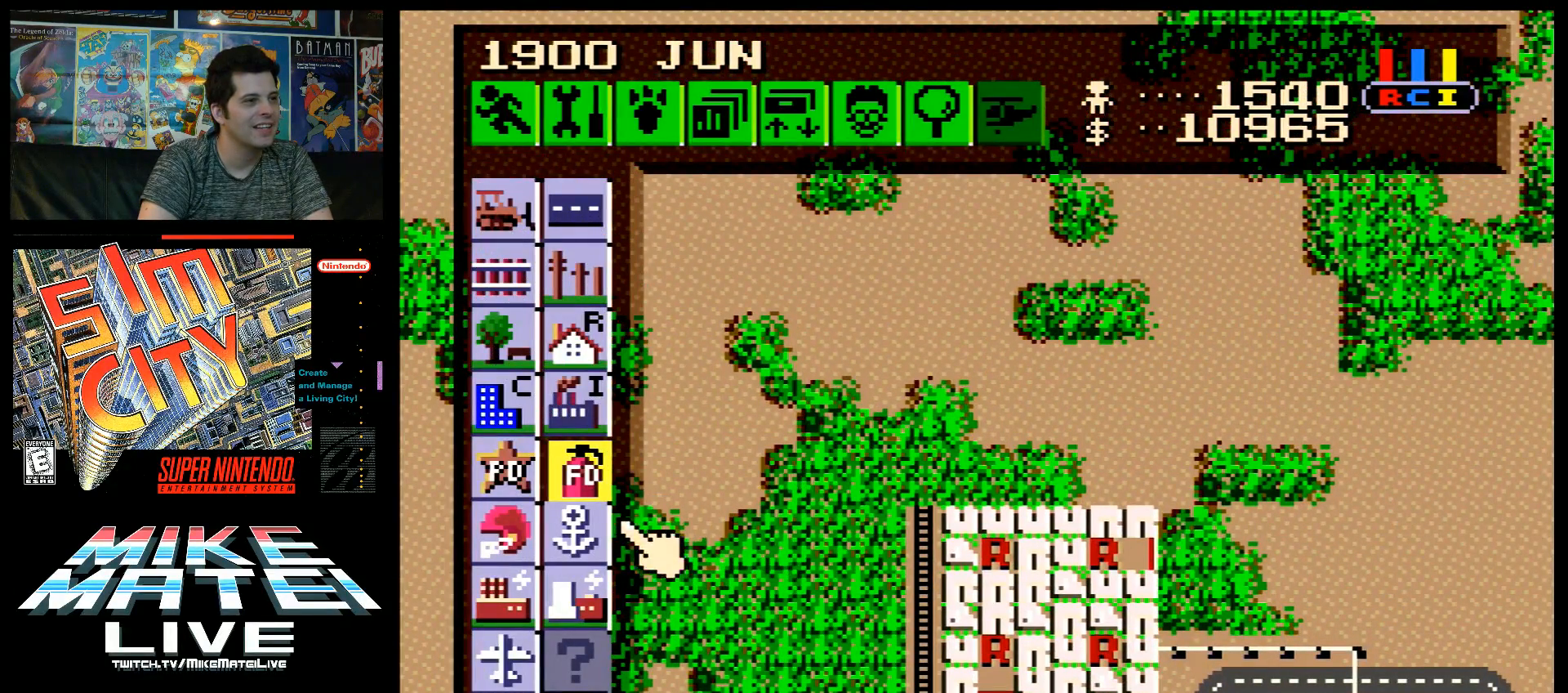
{"buttons": ["DPAD_RIGHT"], "events": [[83, "DPAD_DOWN", "up"], [300, "DPAD_RIGHT", "down"]]}
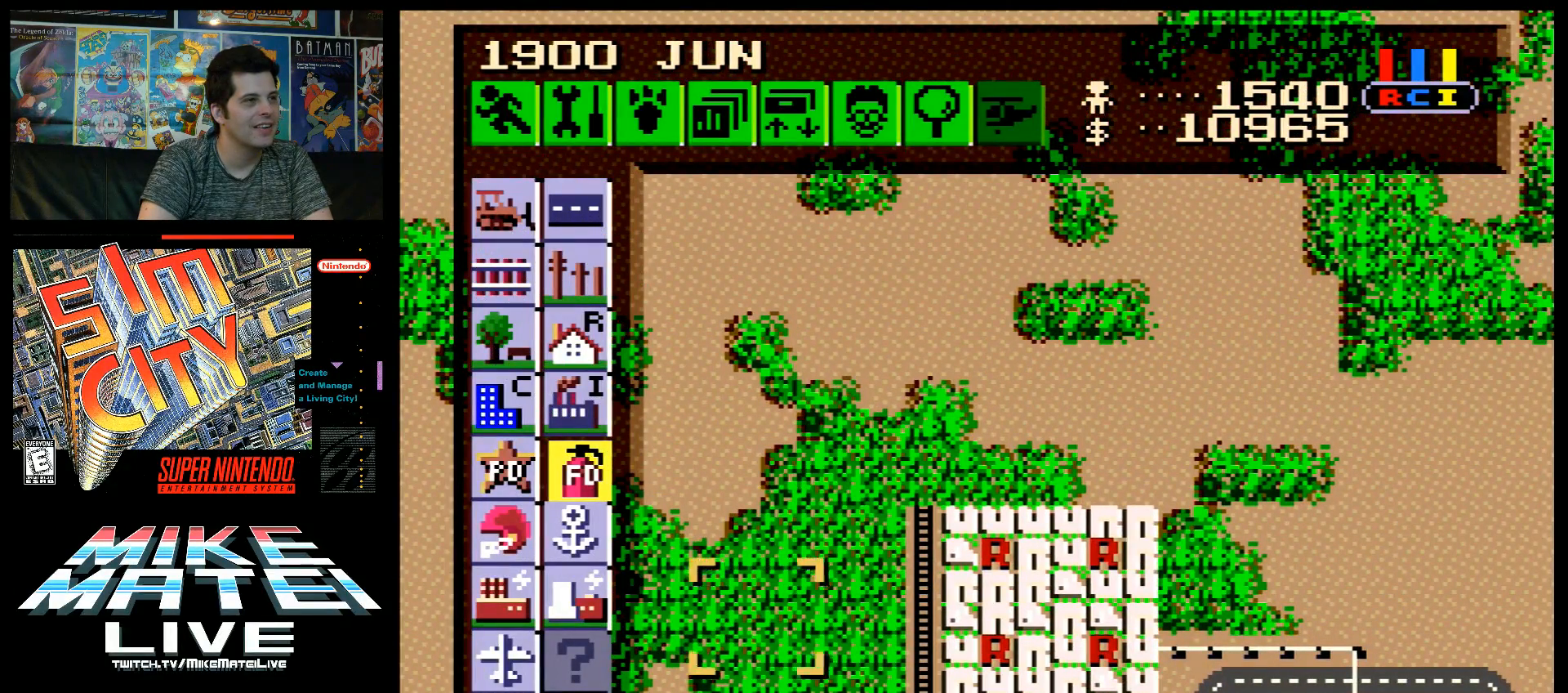
{"buttons": ["DPAD_UP"], "events": [[117, "DPAD_RIGHT", "up"], [117, "DPAD_UP", "down"], [250, "DPAD_RIGHT", "down"], [333, "DPAD_RIGHT", "up"]]}
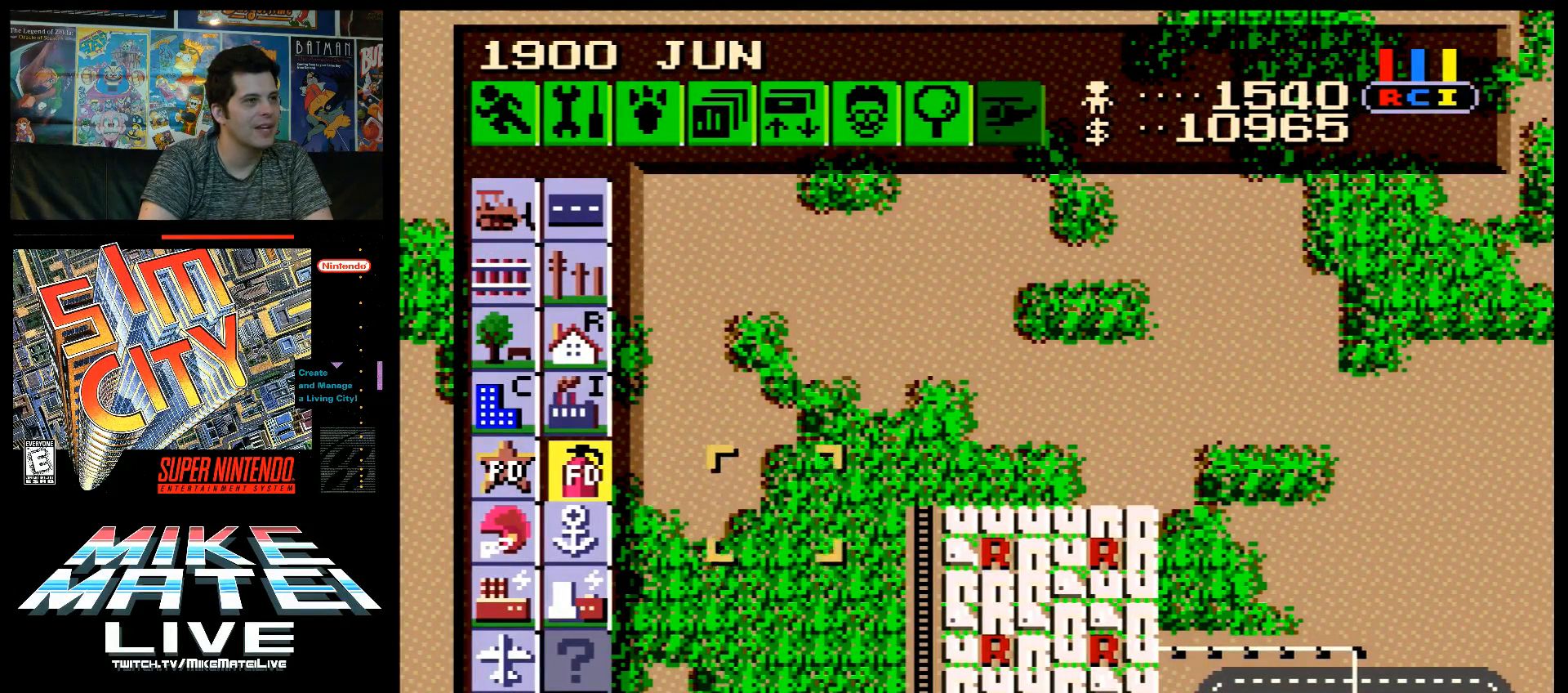
{"buttons": [], "events": [[50, "DPAD_UP", "up"]]}
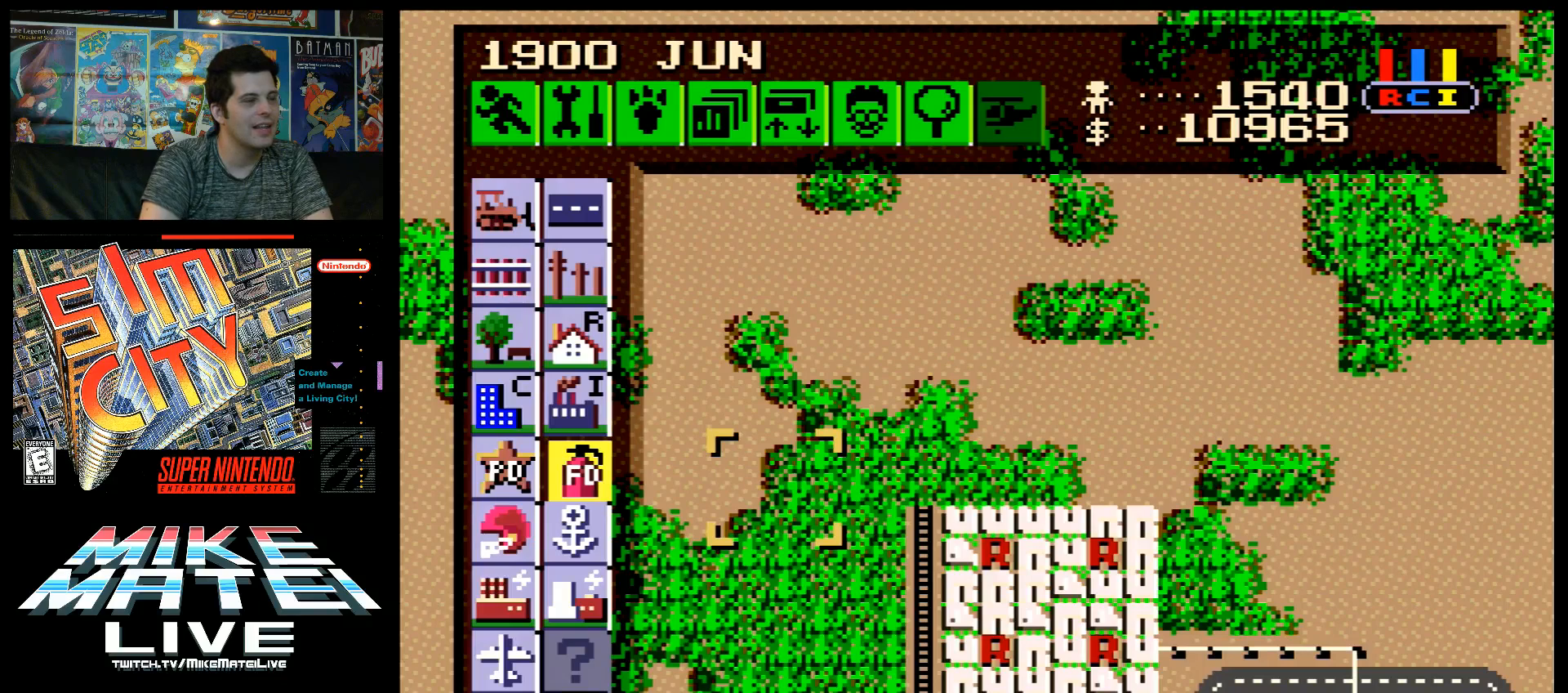
{"buttons": [], "events": []}
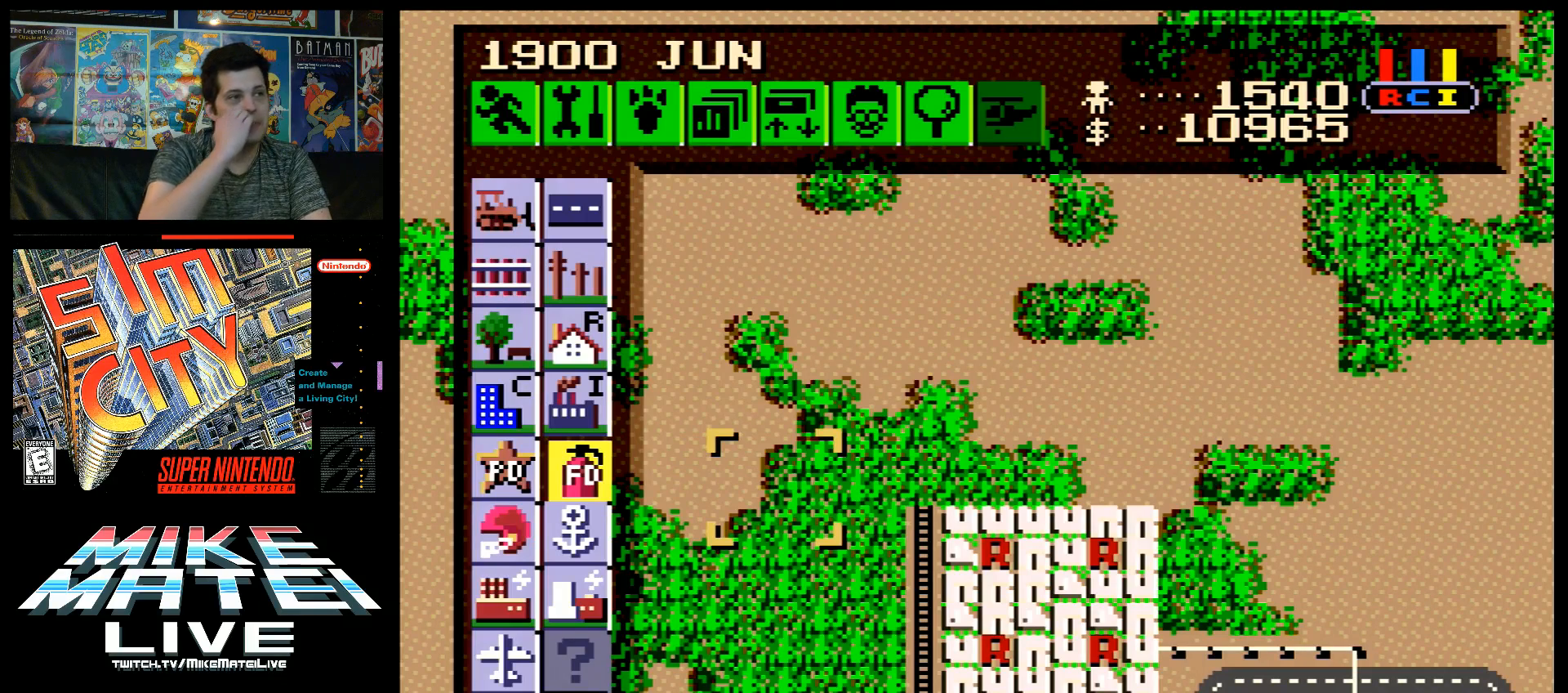
{"buttons": [], "events": []}
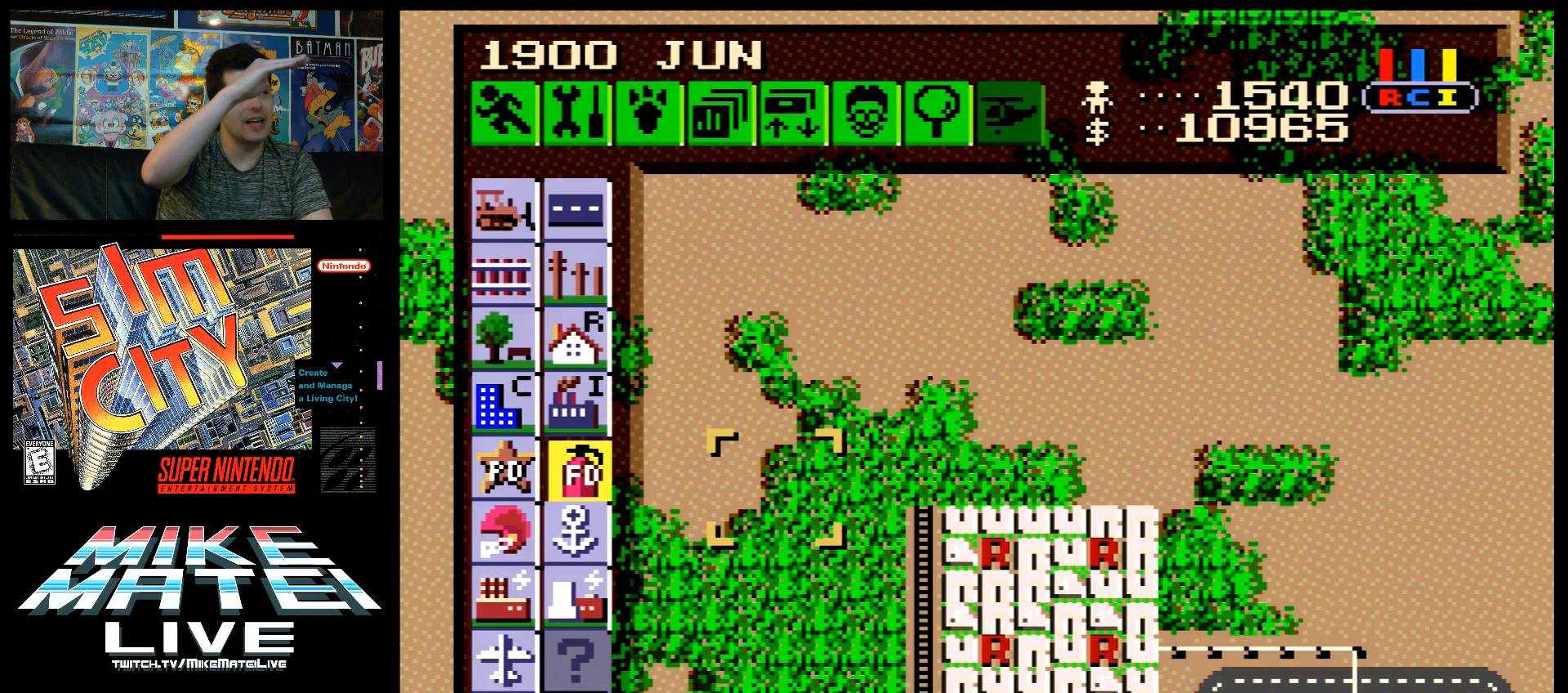
{"buttons": ["DPAD_RIGHT"], "events": [[117, "DPAD_RIGHT", "down"]]}
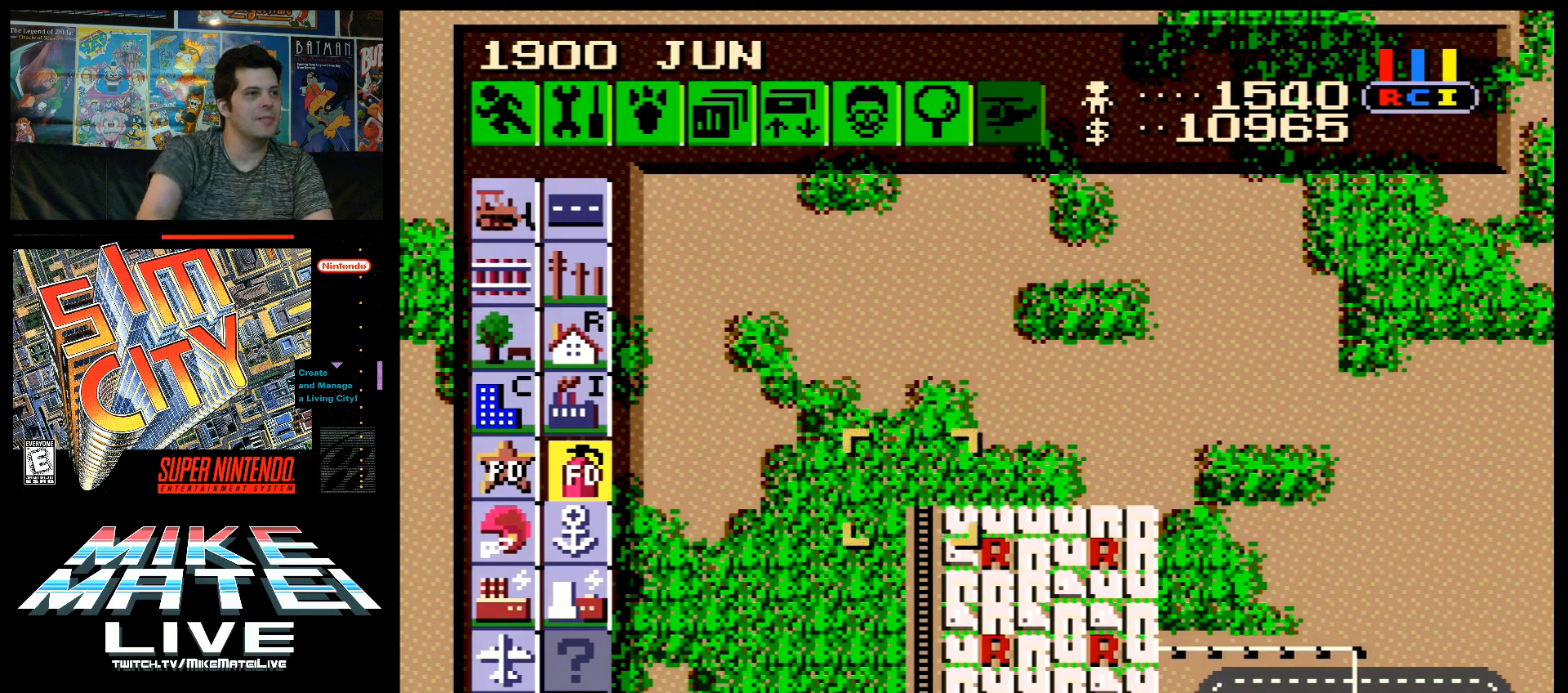
{"buttons": ["DPAD_UP", "DPAD_RIGHT"], "events": [[83, "DPAD_UP", "down"]]}
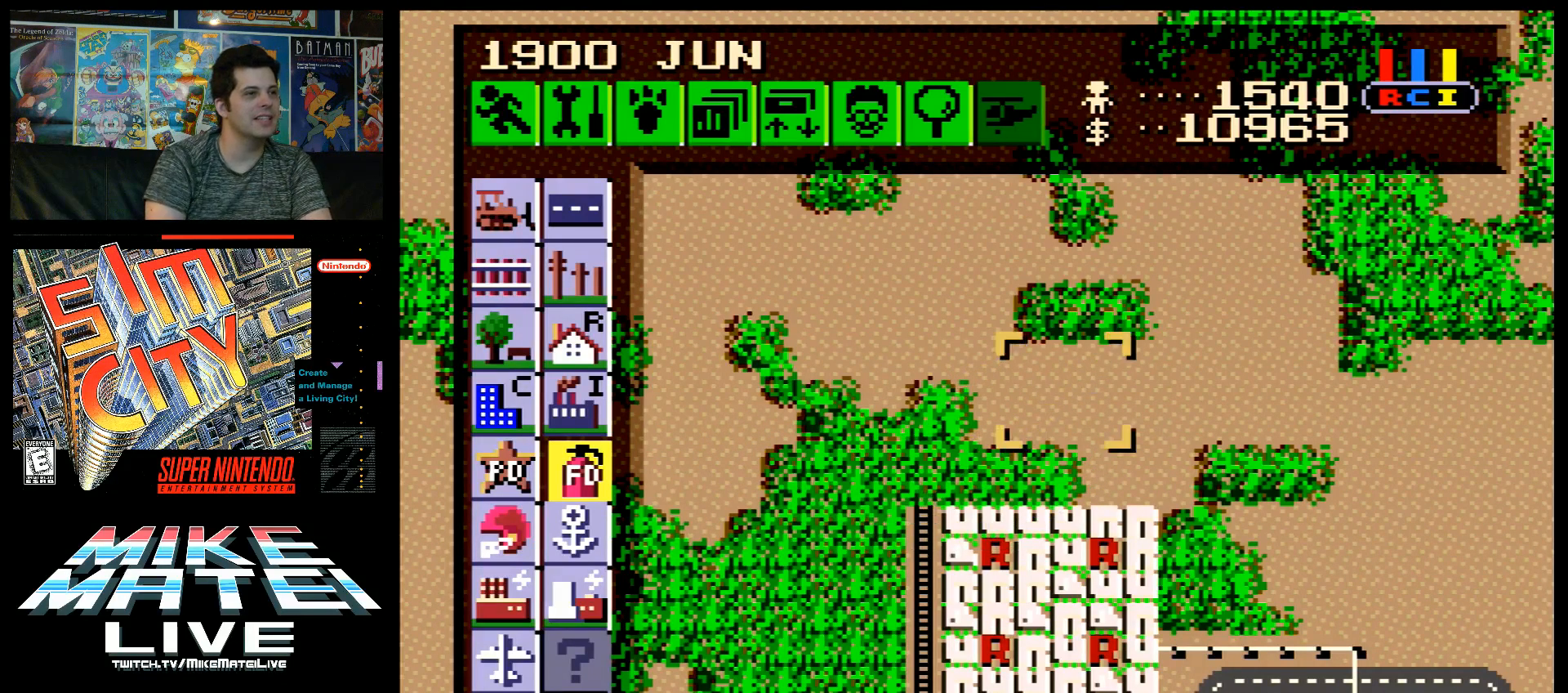
{"buttons": ["DPAD_UP", "DPAD_RIGHT"], "events": []}
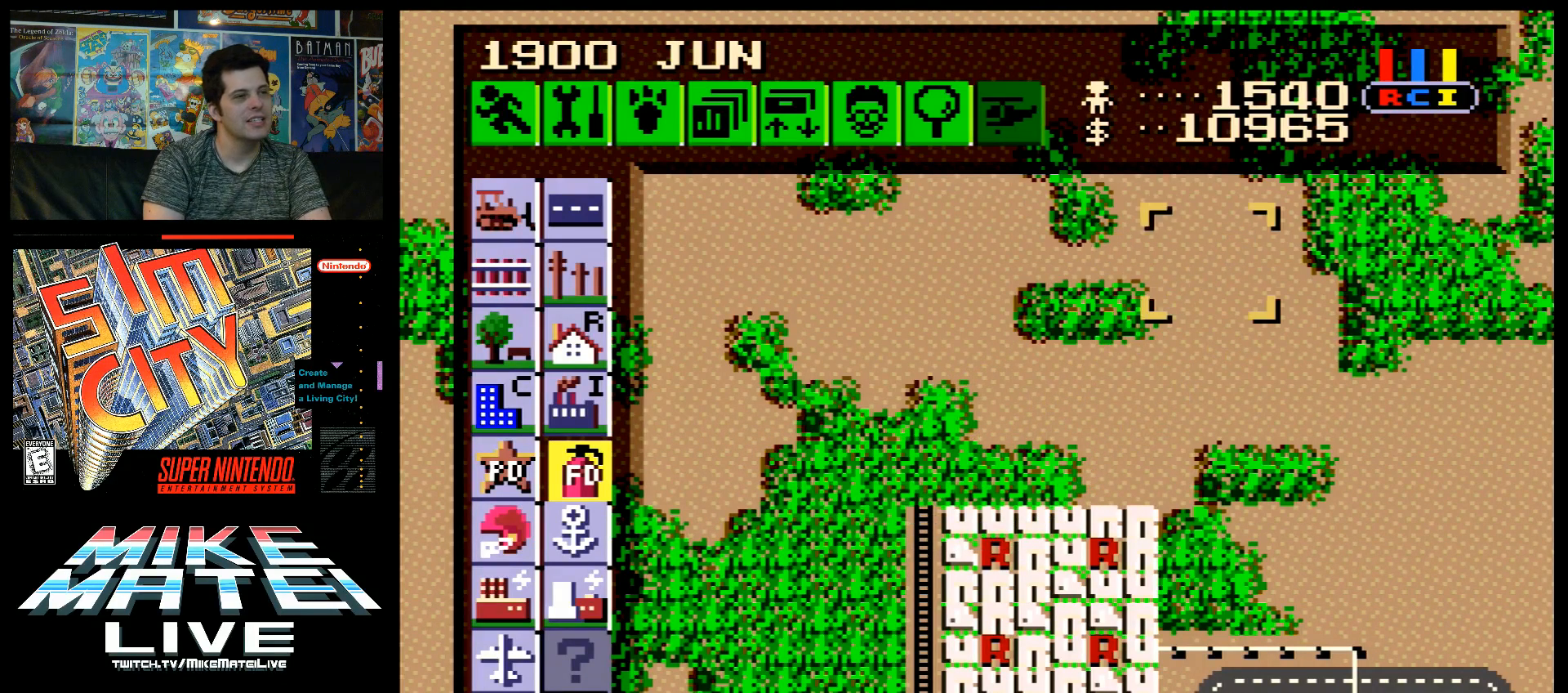
{"buttons": [], "events": [[500, "DPAD_RIGHT", "up"], [500, "DPAD_UP", "up"]]}
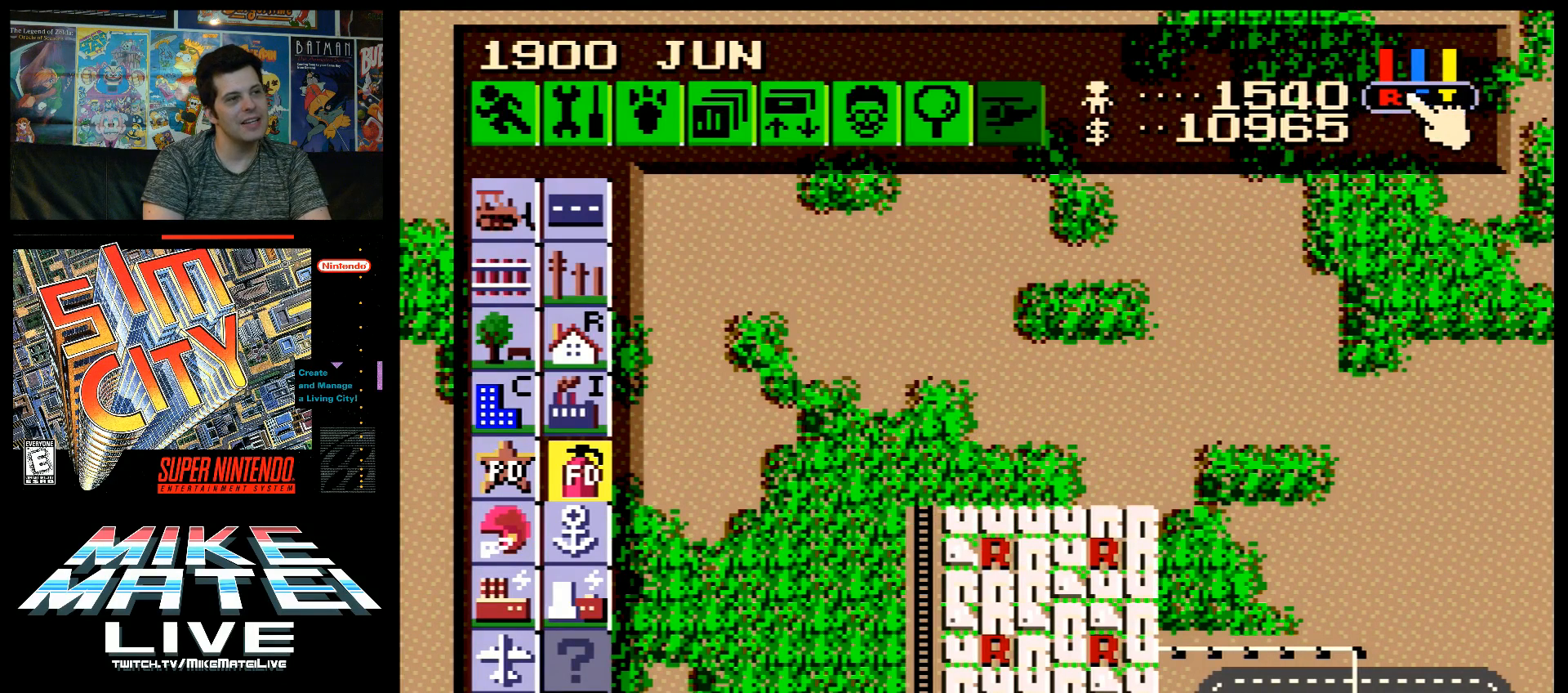
{"buttons": [], "events": [[233, "DPAD_LEFT", "down"], [300, "DPAD_LEFT", "up"]]}
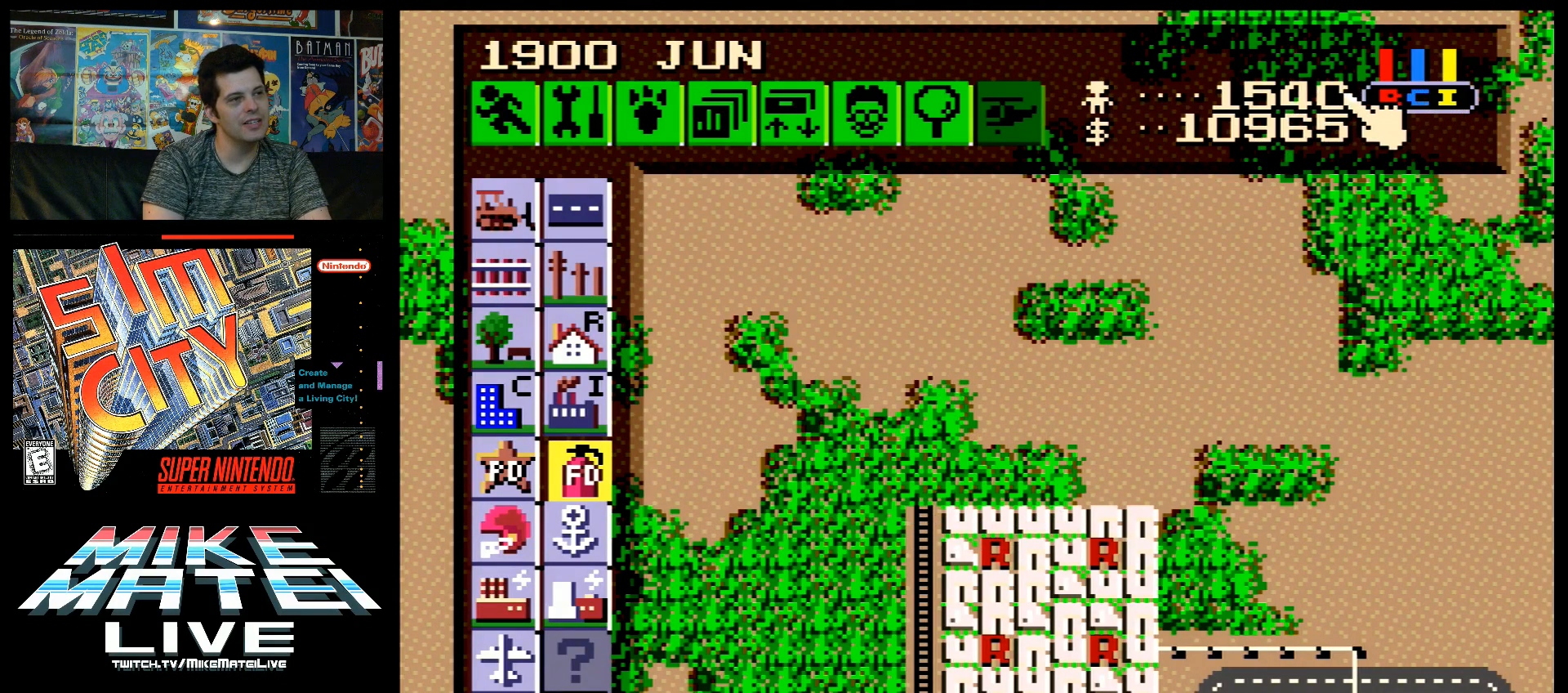
{"buttons": ["DPAD_RIGHT"], "events": [[17, "DPAD_RIGHT", "down"], [83, "DPAD_RIGHT", "up"], [367, "DPAD_RIGHT", "down"]]}
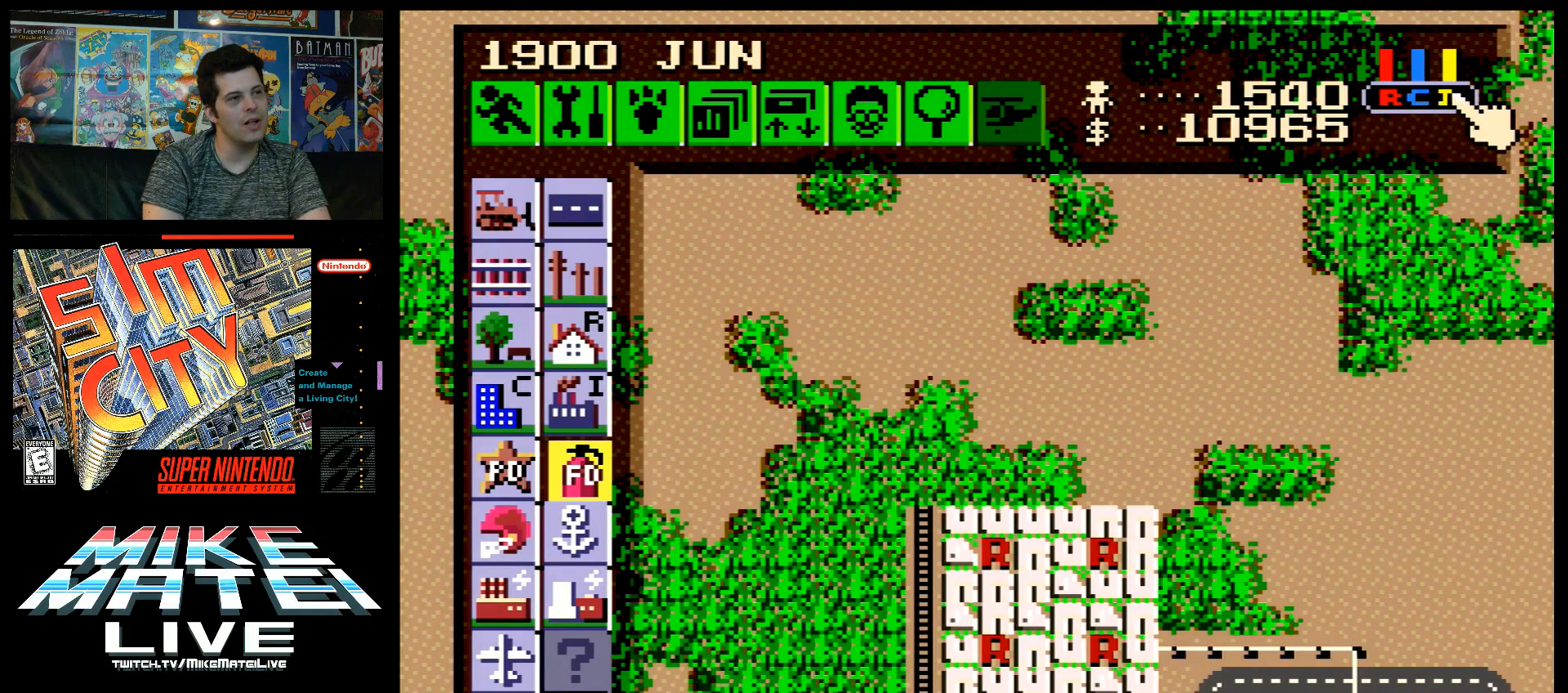
{"buttons": ["DPAD_LEFT"], "events": [[17, "DPAD_RIGHT", "up"], [217, "DPAD_LEFT", "down"], [267, "DPAD_LEFT", "up"], [433, "DPAD_LEFT", "down"]]}
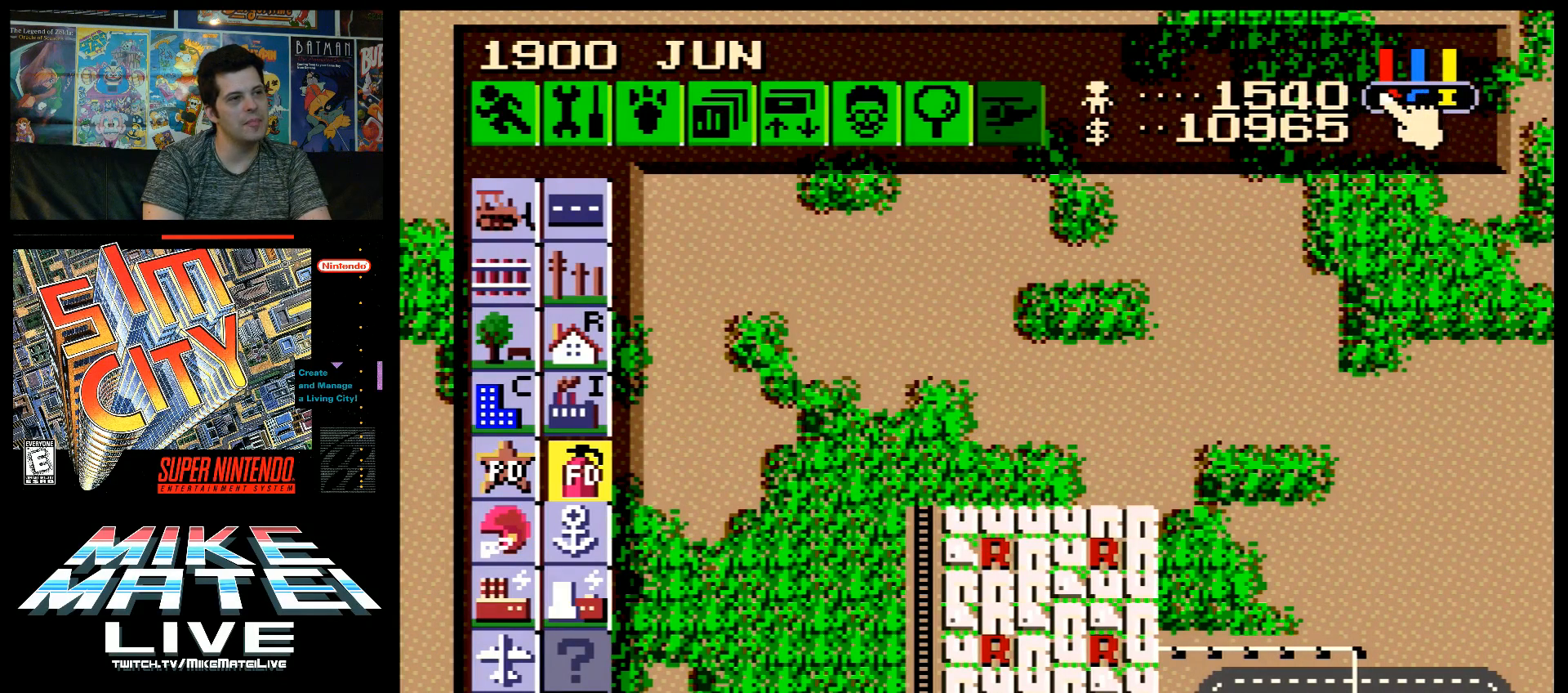
{"buttons": ["DPAD_RIGHT"], "events": [[17, "DPAD_LEFT", "up"], [233, "DPAD_RIGHT", "down"], [333, "DPAD_RIGHT", "up"], [450, "DPAD_RIGHT", "down"]]}
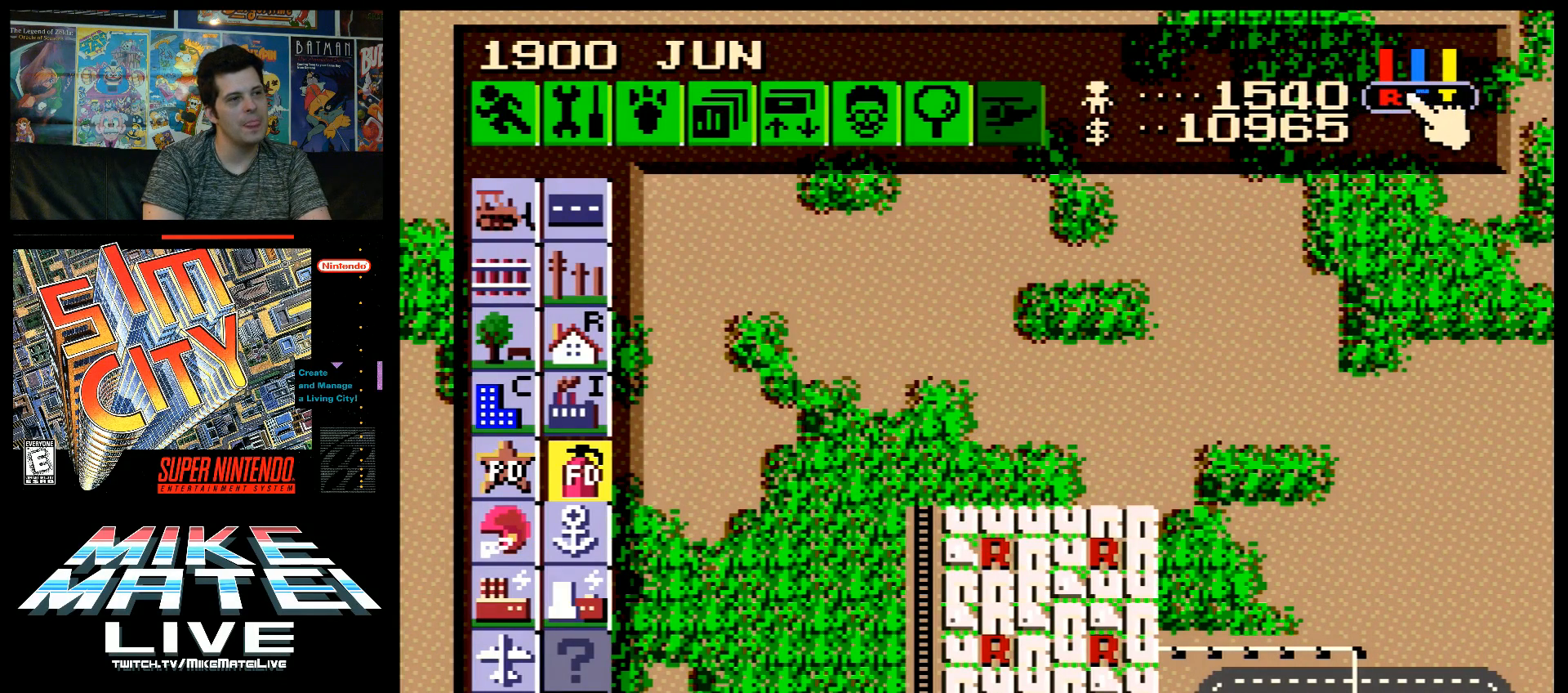
{"buttons": [], "events": [[83, "DPAD_RIGHT", "up"], [300, "DPAD_RIGHT", "down"], [333, "DPAD_RIGHT", "up"]]}
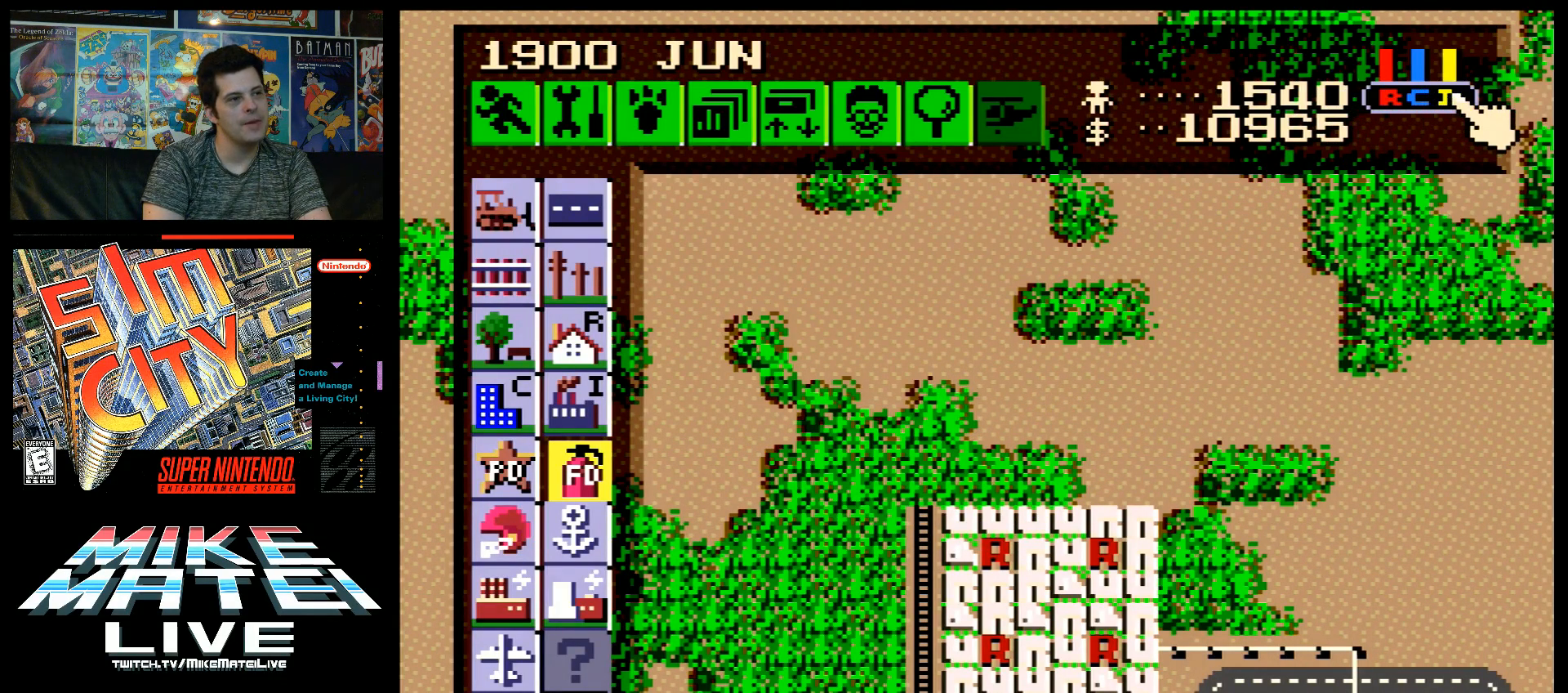
{"buttons": [], "events": [[17, "DPAD_LEFT", "down"], [117, "DPAD_LEFT", "up"], [300, "DPAD_DOWN", "down"], [400, "DPAD_DOWN", "up"]]}
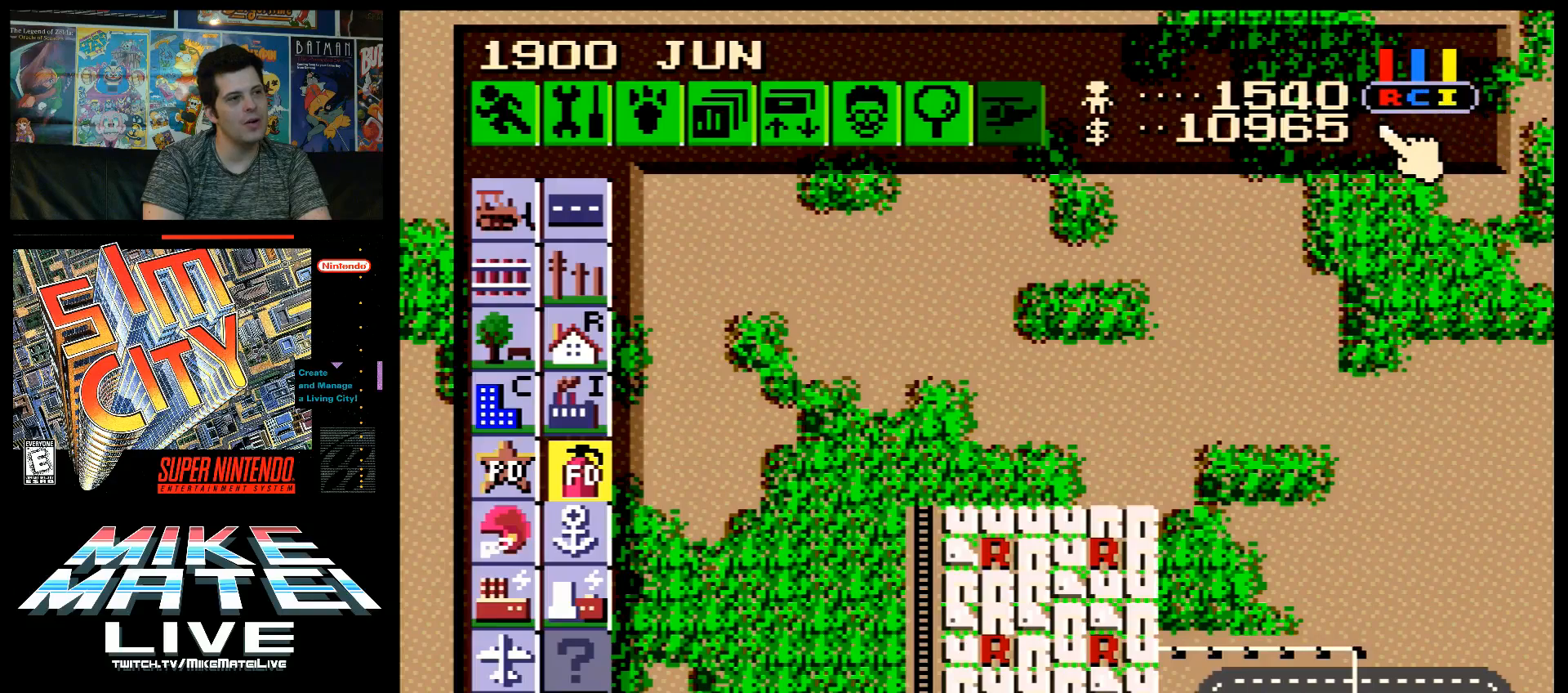
{"buttons": ["DPAD_RIGHT"], "events": [[83, "DPAD_RIGHT", "down"], [183, "DPAD_RIGHT", "up"], [300, "DPAD_UP", "down"], [367, "DPAD_UP", "up"], [500, "DPAD_RIGHT", "down"]]}
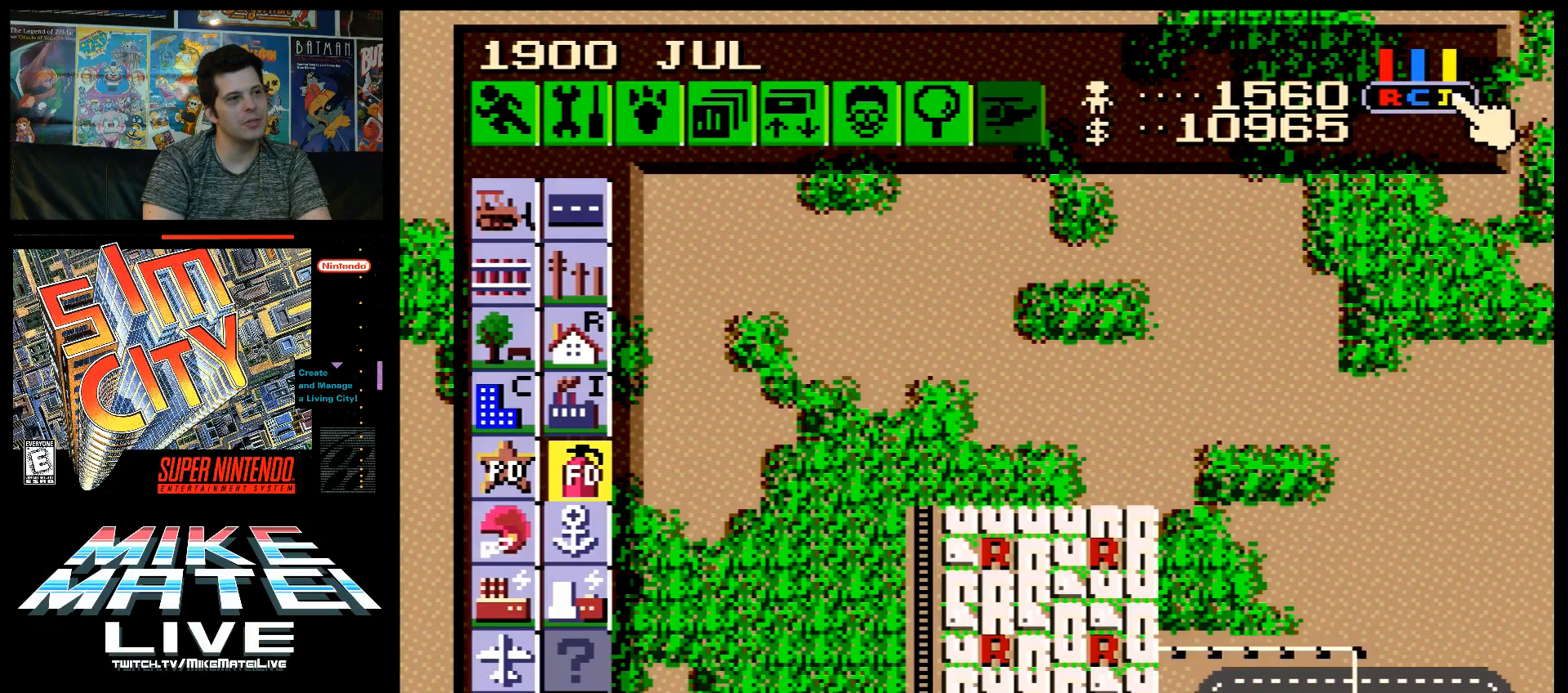
{"buttons": ["DPAD_RIGHT"], "events": [[50, "DPAD_RIGHT", "up"], [200, "DPAD_LEFT", "down"], [300, "DPAD_LEFT", "up"], [450, "DPAD_RIGHT", "down"]]}
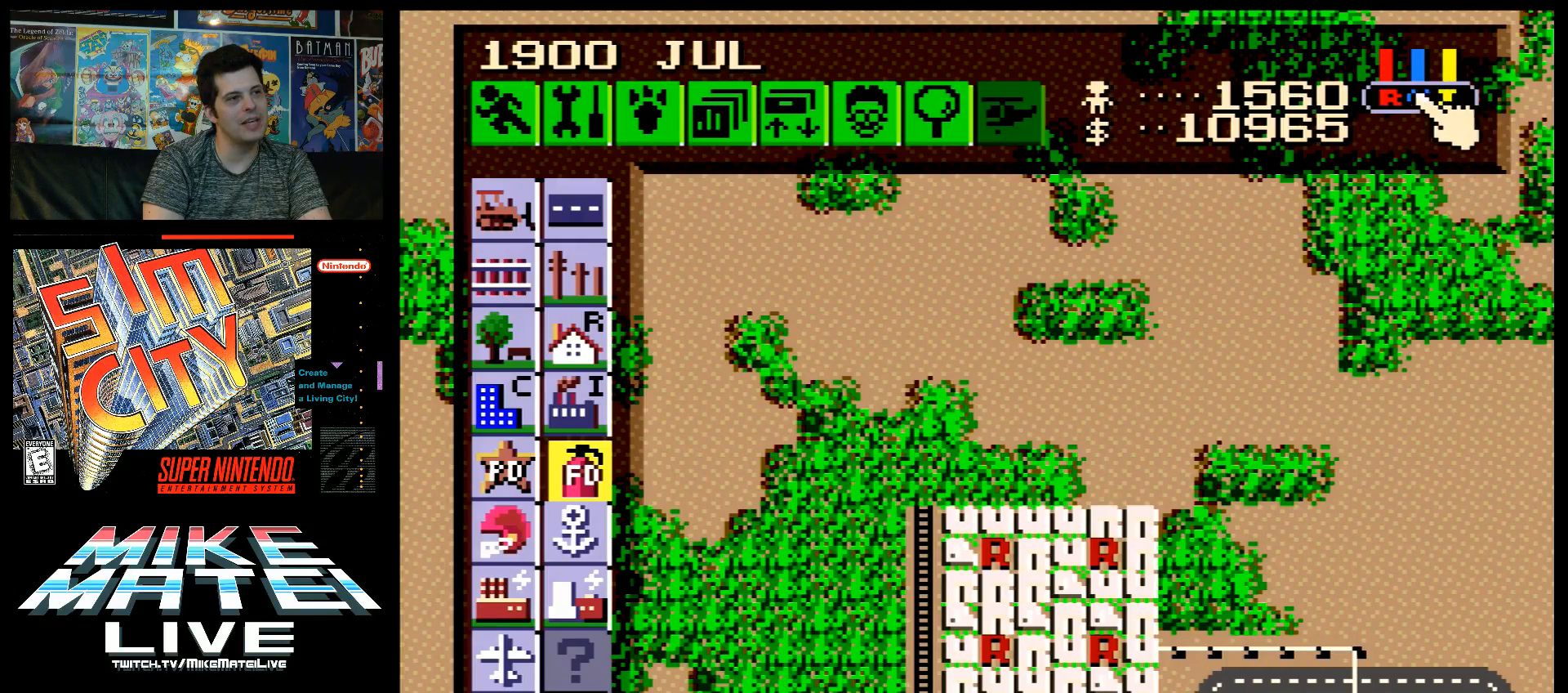
{"buttons": ["DPAD_UP"], "events": [[17, "DPAD_RIGHT", "up"], [200, "DPAD_LEFT", "down"], [367, "DPAD_LEFT", "up"], [500, "DPAD_UP", "down"]]}
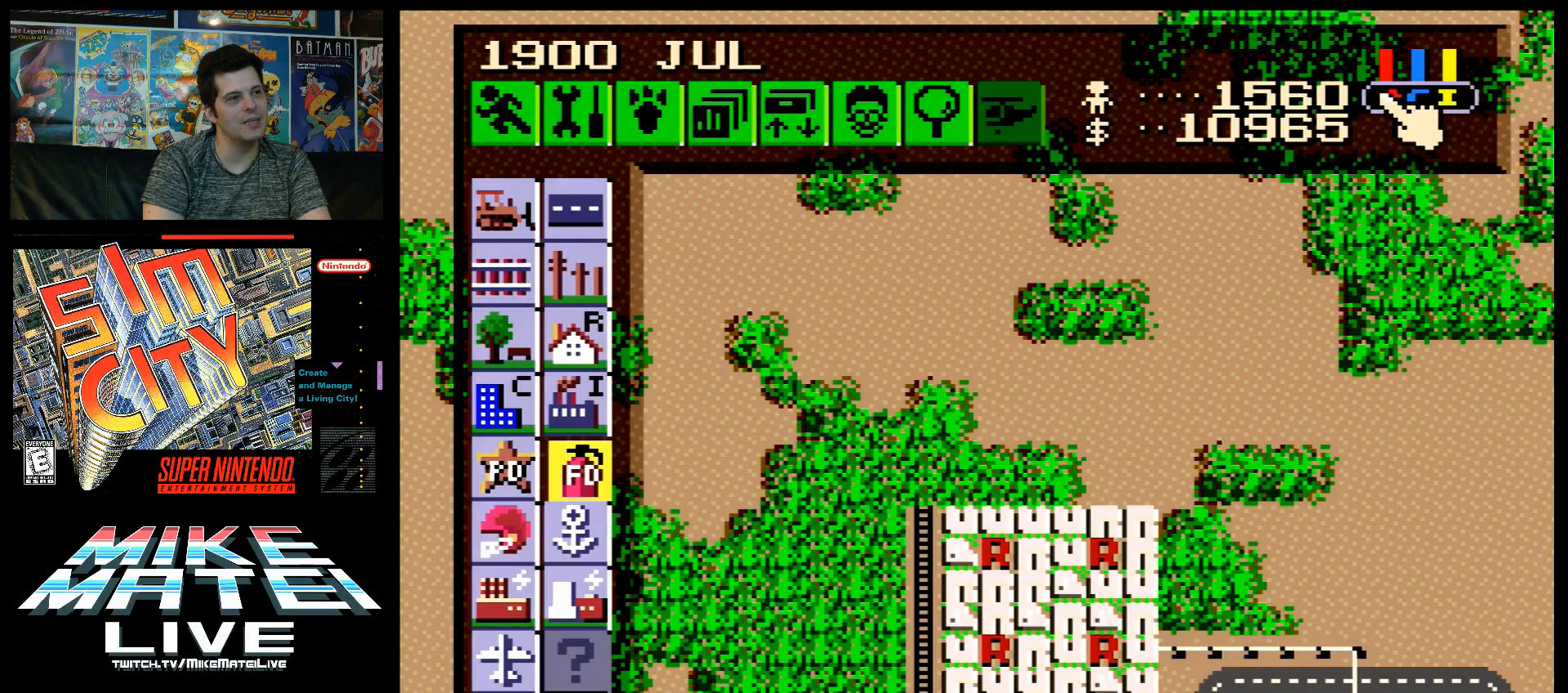
{"buttons": ["DPAD_LEFT"], "events": [[117, "DPAD_UP", "up"], [183, "DPAD_RIGHT", "down"], [367, "DPAD_RIGHT", "up"], [400, "DPAD_LEFT", "down"]]}
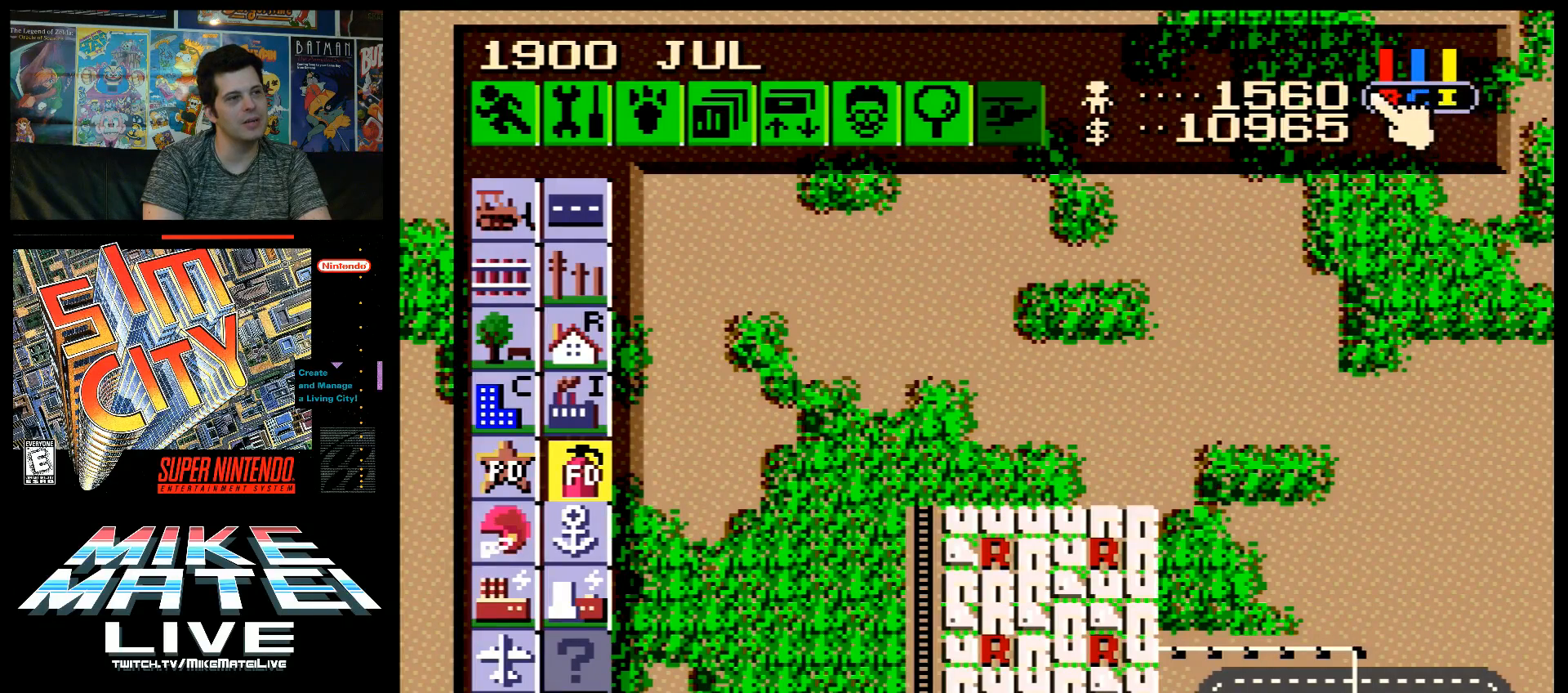
{"buttons": ["DPAD_LEFT"], "events": [[67, "DPAD_LEFT", "up"], [67, "DPAD_UP", "down"], [83, "DPAD_RIGHT", "down"], [83, "DPAD_UP", "up"], [300, "DPAD_RIGHT", "up"], [400, "DPAD_LEFT", "down"]]}
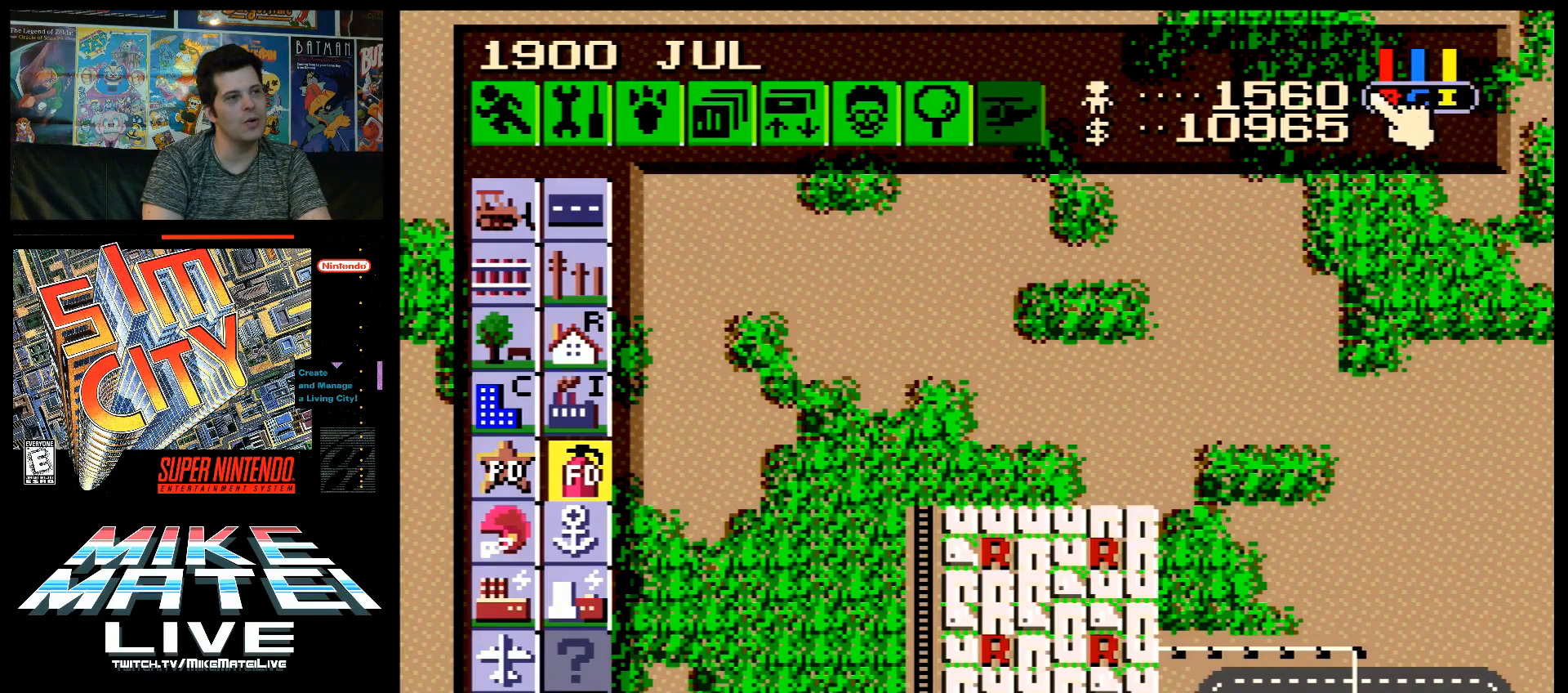
{"buttons": ["DPAD_RIGHT"], "events": [[17, "DPAD_LEFT", "up"], [50, "DPAD_RIGHT", "down"], [233, "DPAD_RIGHT", "up"], [300, "DPAD_LEFT", "down"], [467, "DPAD_LEFT", "up"], [483, "DPAD_RIGHT", "down"]]}
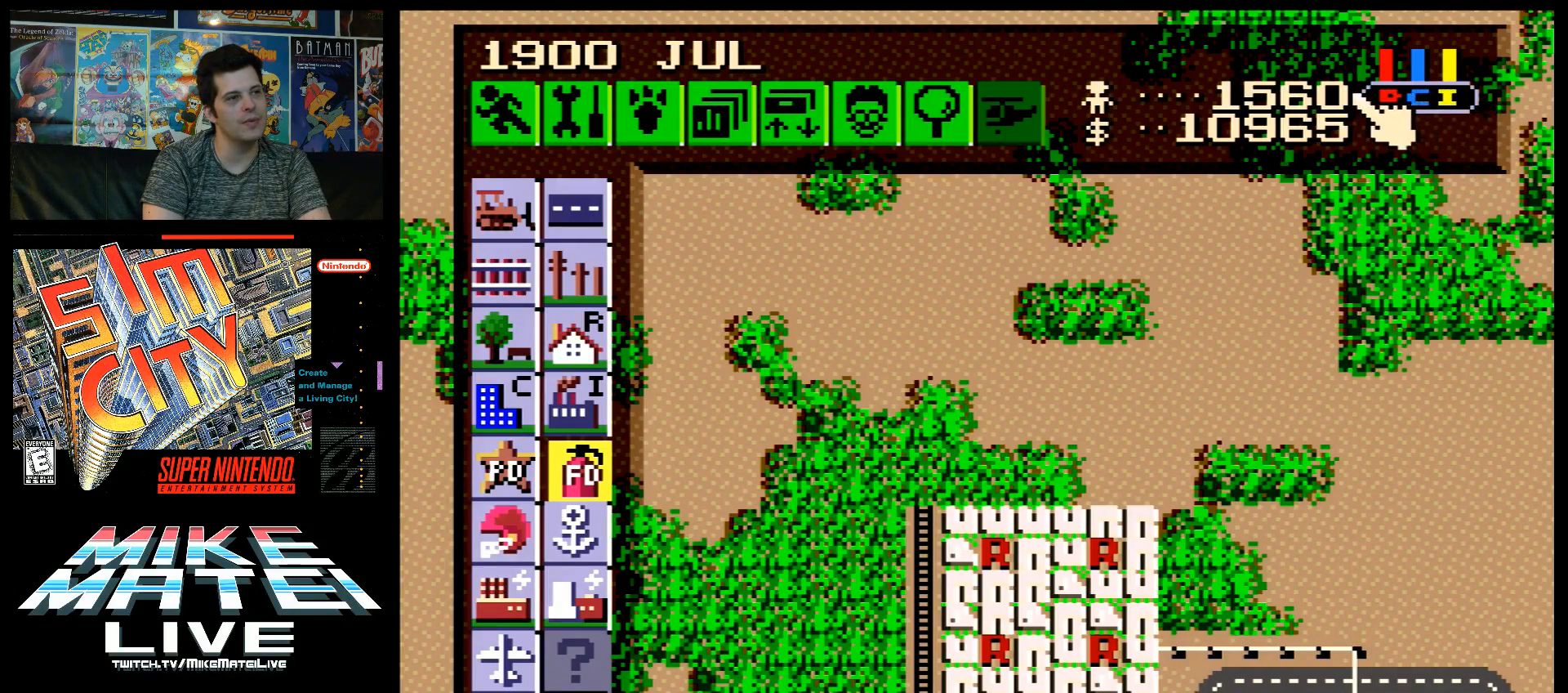
{"buttons": ["DPAD_DOWN", "DPAD_LEFT"], "events": [[217, "DPAD_RIGHT", "up"], [367, "DPAD_DOWN", "down"], [500, "DPAD_LEFT", "down"]]}
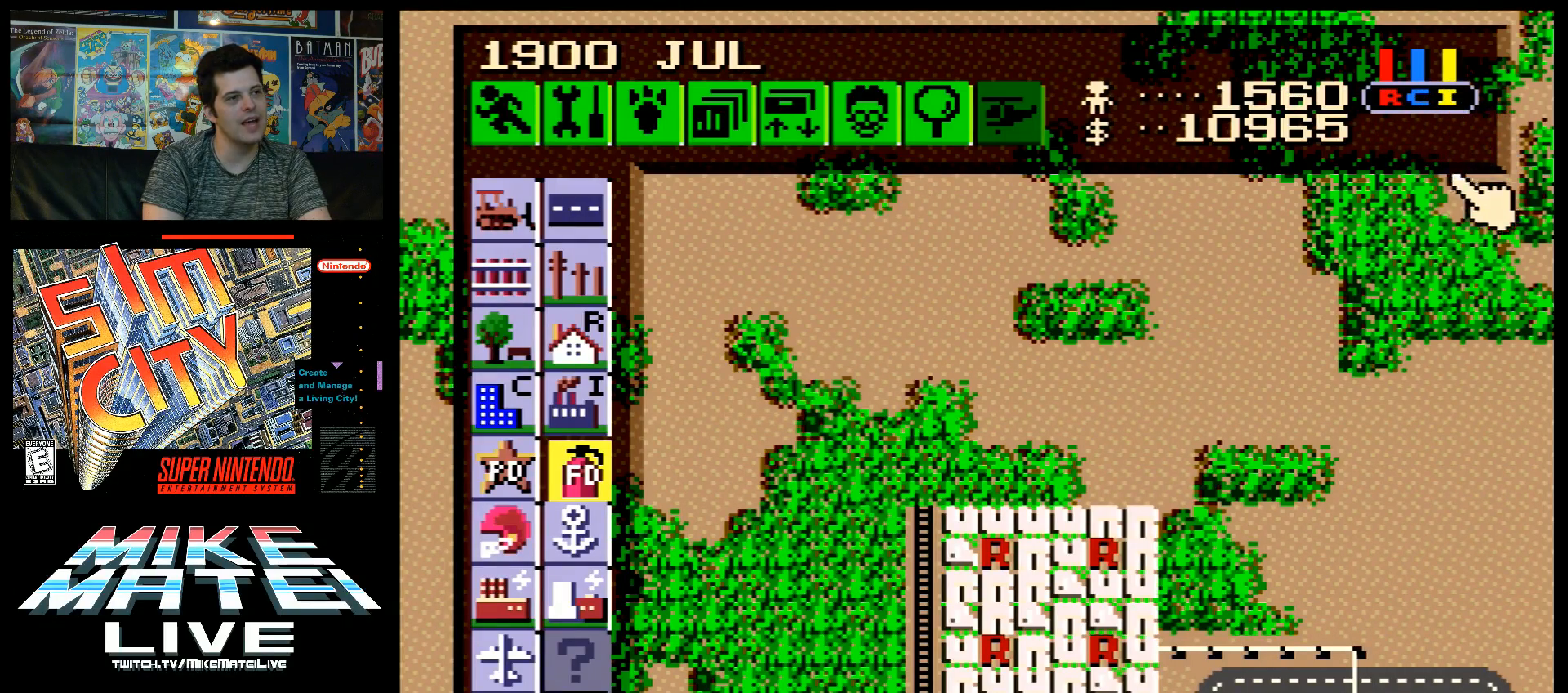
{"buttons": ["DPAD_LEFT"], "events": [[333, "DPAD_DOWN", "up"]]}
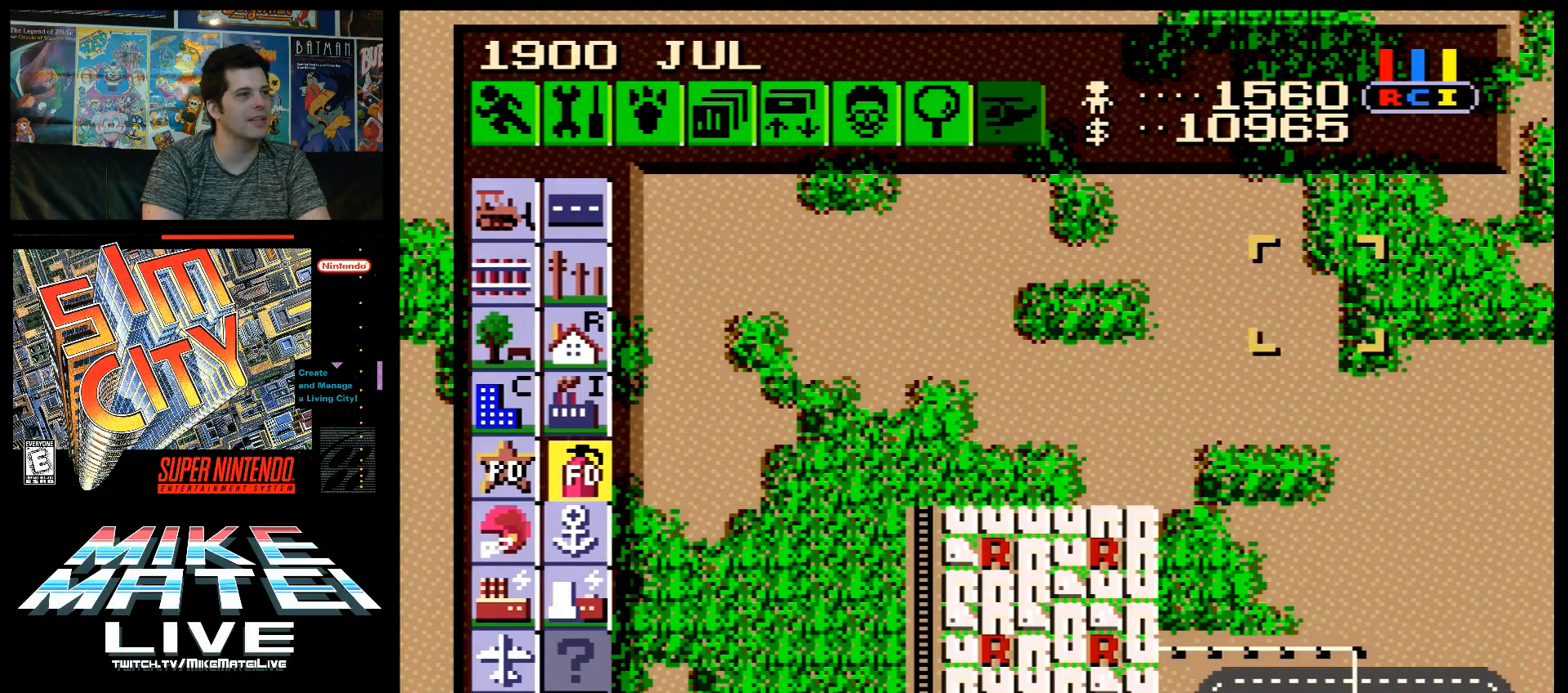
{"buttons": ["DPAD_DOWN"], "events": [[483, "DPAD_DOWN", "down"], [483, "DPAD_LEFT", "up"]]}